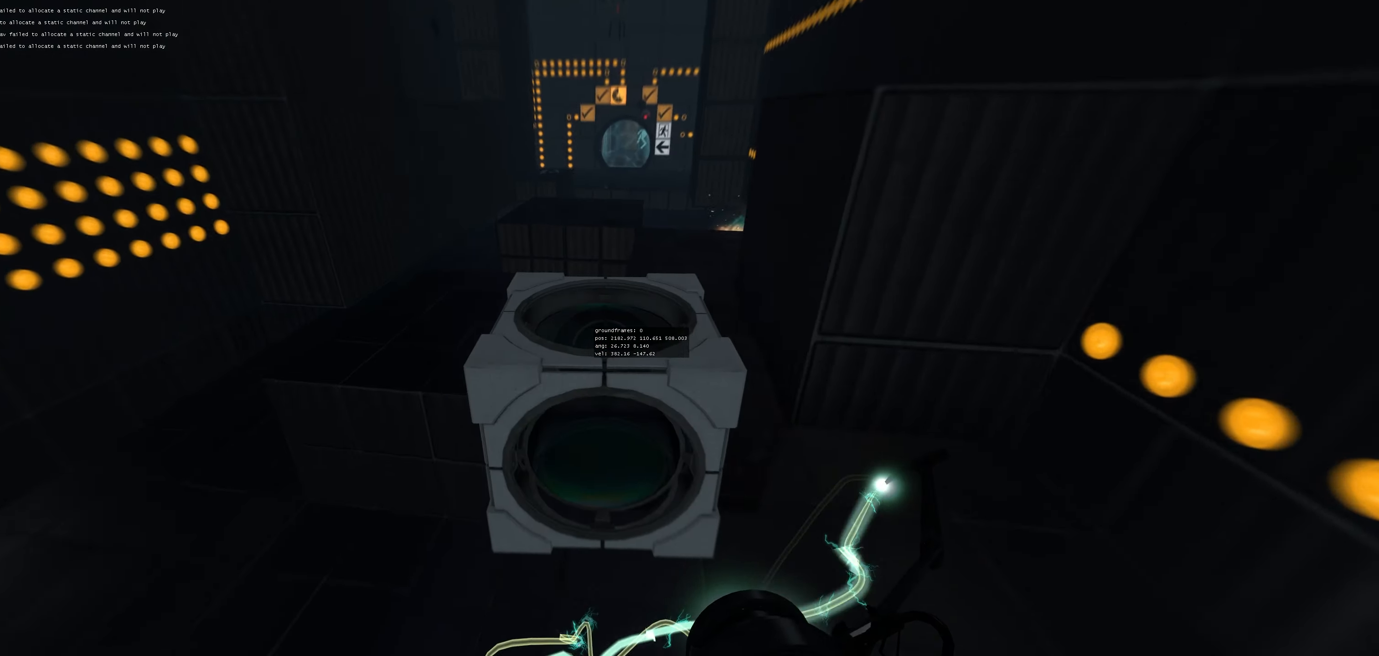
Gameplay with keyboard and mouse; each line is a JSON object with the keys and mouse buttons held at the frame after it. "events" lists presses ("down") and releases ("up") of "a", "d", "duck", "jump", "s", "use", "w", "mouse_left" and "mouse_right" between this image and that frame as [ms after this image, input, new state], when the widget could be followed in between. "mouse_left", "mouse_right" = the "left", "right" buttons of the "mouse" list. No other keys are recorded. Mouse movement is not recorded. Key names are as the overlay labels them; some are game actions (e.g. jump) rather than physical keys.
{"keys": ["d"], "mouse": [], "events": [[100, "d", "up"], [117, "a", "down"], [167, "jump", "down"], [183, "jump", "up"], [200, "jump", "down"], [250, "jump", "up"], [267, "jump", "down"], [283, "jump", "up"], [367, "a", "up"], [417, "d", "down"]]}
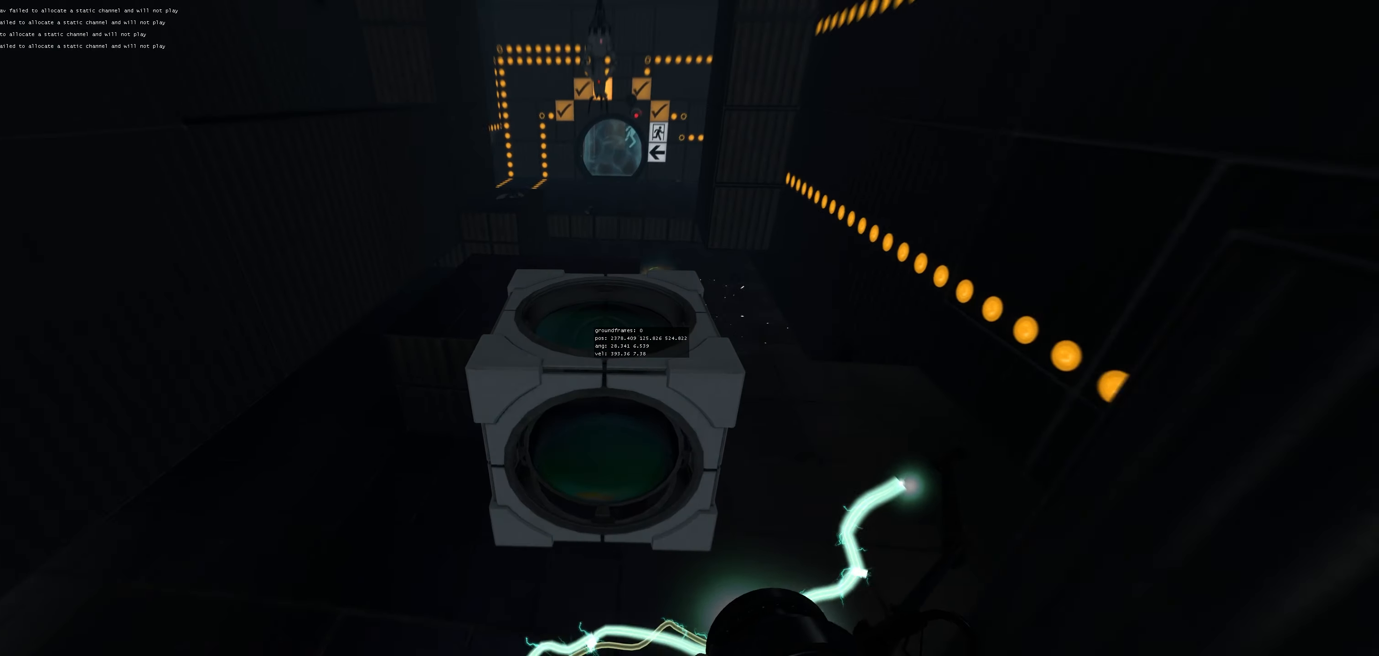
{"keys": ["d", "duck", "jump"], "mouse": [], "events": [[83, "duck", "down"], [167, "d", "up"], [200, "a", "down"], [333, "jump", "down"], [383, "a", "up"], [383, "d", "down"], [450, "jump", "up"], [467, "jump", "down"]]}
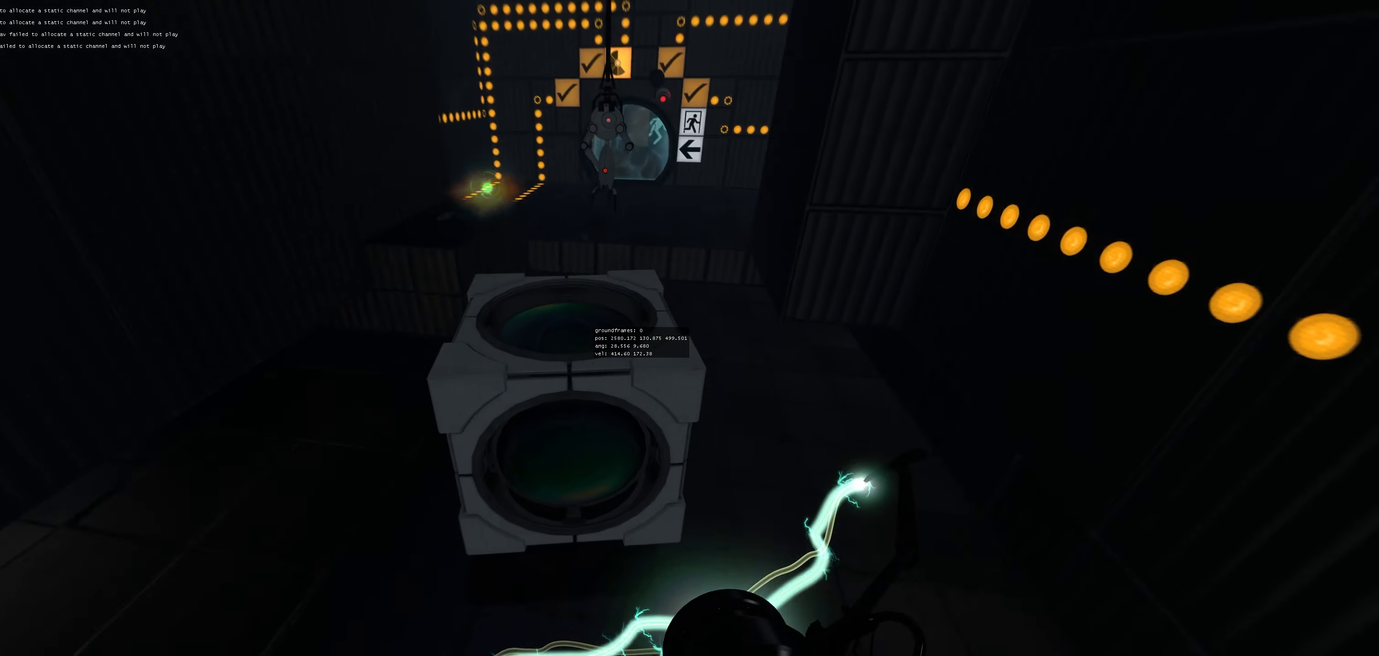
{"keys": ["duck"], "mouse": [], "events": [[50, "jump", "up"], [250, "d", "up"], [283, "a", "down"], [400, "a", "up"]]}
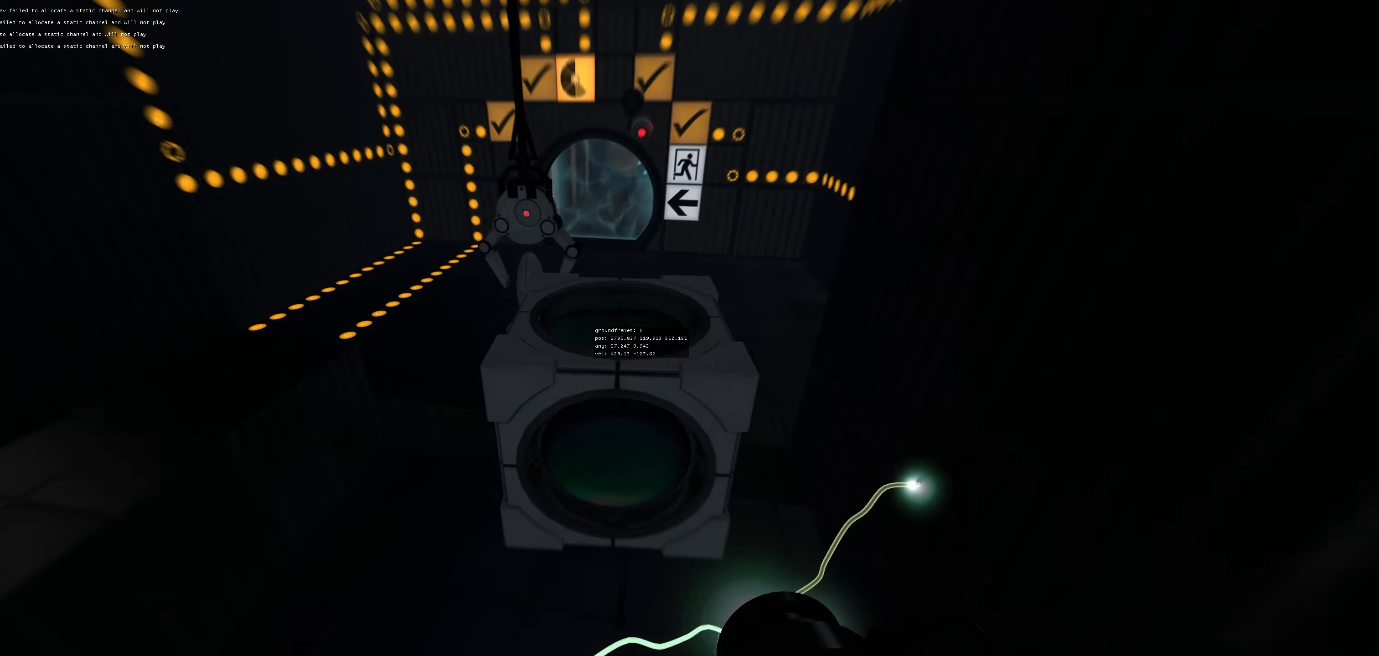
{"keys": ["d", "duck", "w"], "mouse": [], "events": [[50, "w", "down"], [83, "w", "up"], [200, "jump", "down"], [217, "w", "down"], [250, "jump", "up"], [250, "w", "up"], [267, "jump", "down"], [267, "w", "down"], [283, "d", "down"], [317, "jump", "up"], [333, "jump", "down"], [400, "w", "up"], [417, "w", "down"], [450, "jump", "up"]]}
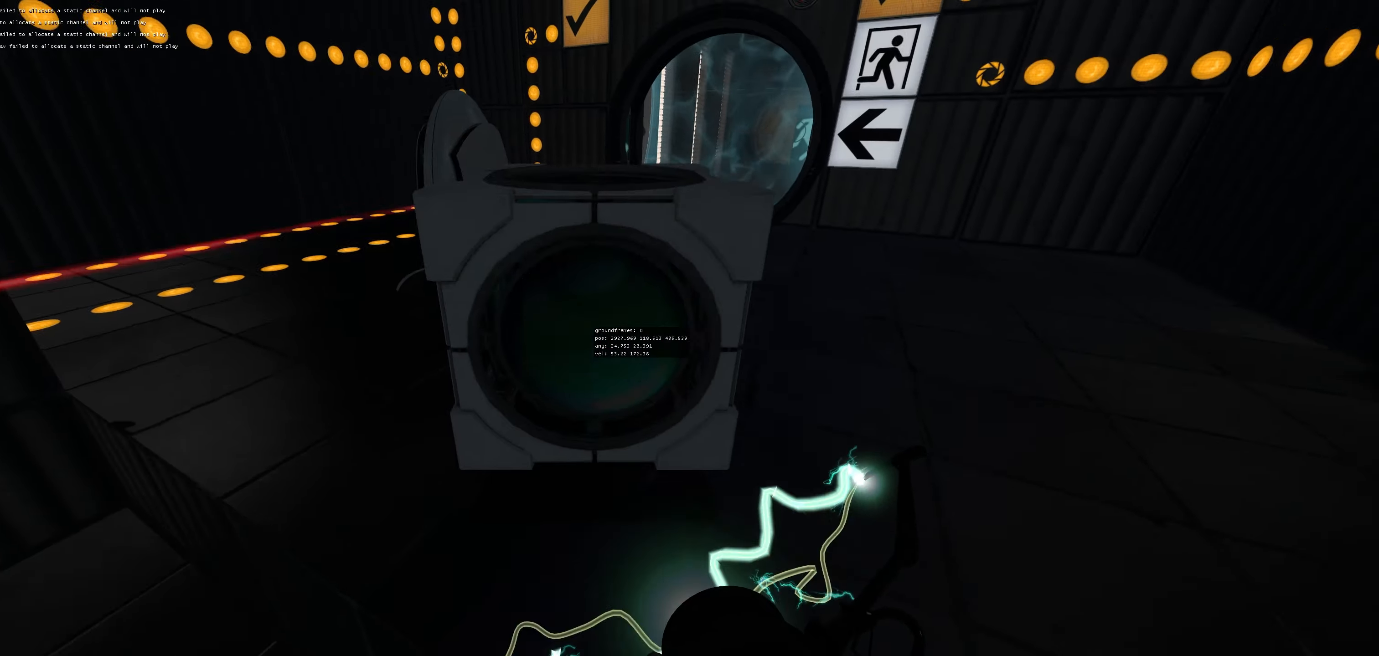
{"keys": ["w"], "mouse": [], "events": [[17, "d", "up"], [67, "duck", "up"], [167, "d", "down"], [183, "d", "up"]]}
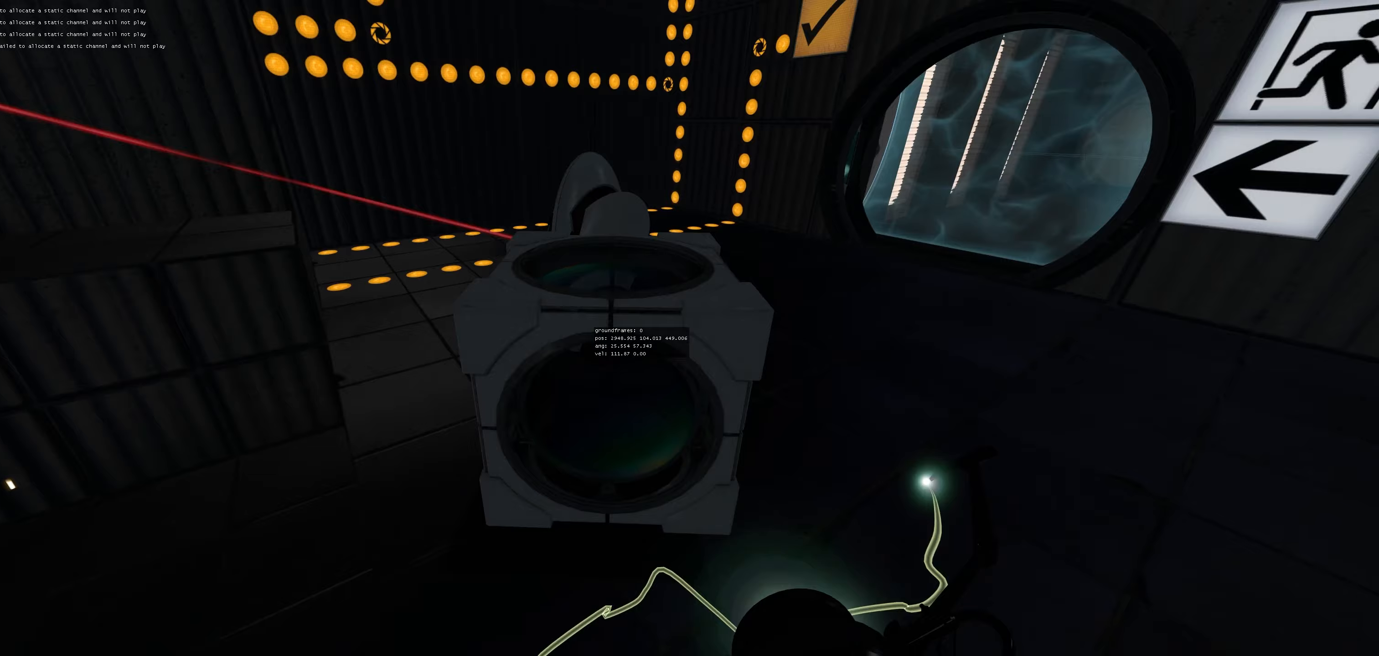
{"keys": ["a"], "mouse": [], "events": [[33, "d", "down"], [33, "duck", "down"], [250, "jump", "down"], [283, "a", "down"], [283, "d", "up"], [283, "w", "up"], [350, "duck", "up"], [350, "jump", "up"]]}
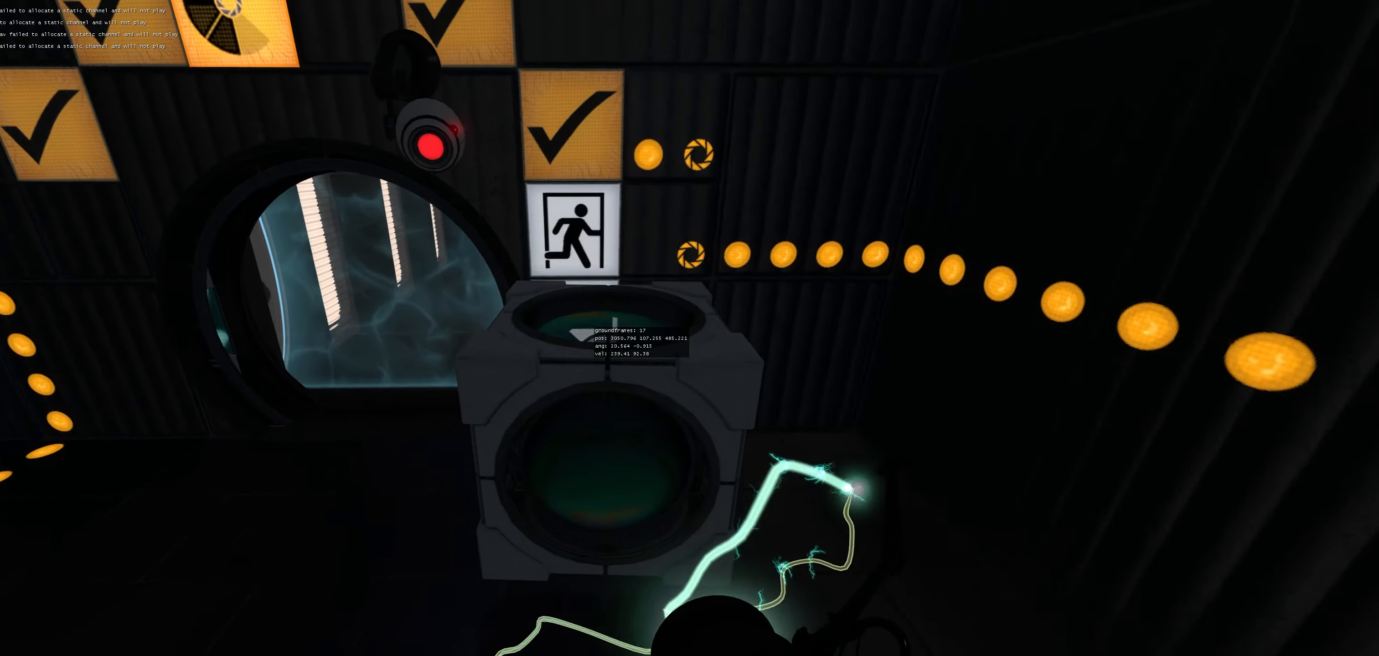
{"keys": ["d"], "mouse": [], "events": [[400, "a", "up"], [417, "d", "down"]]}
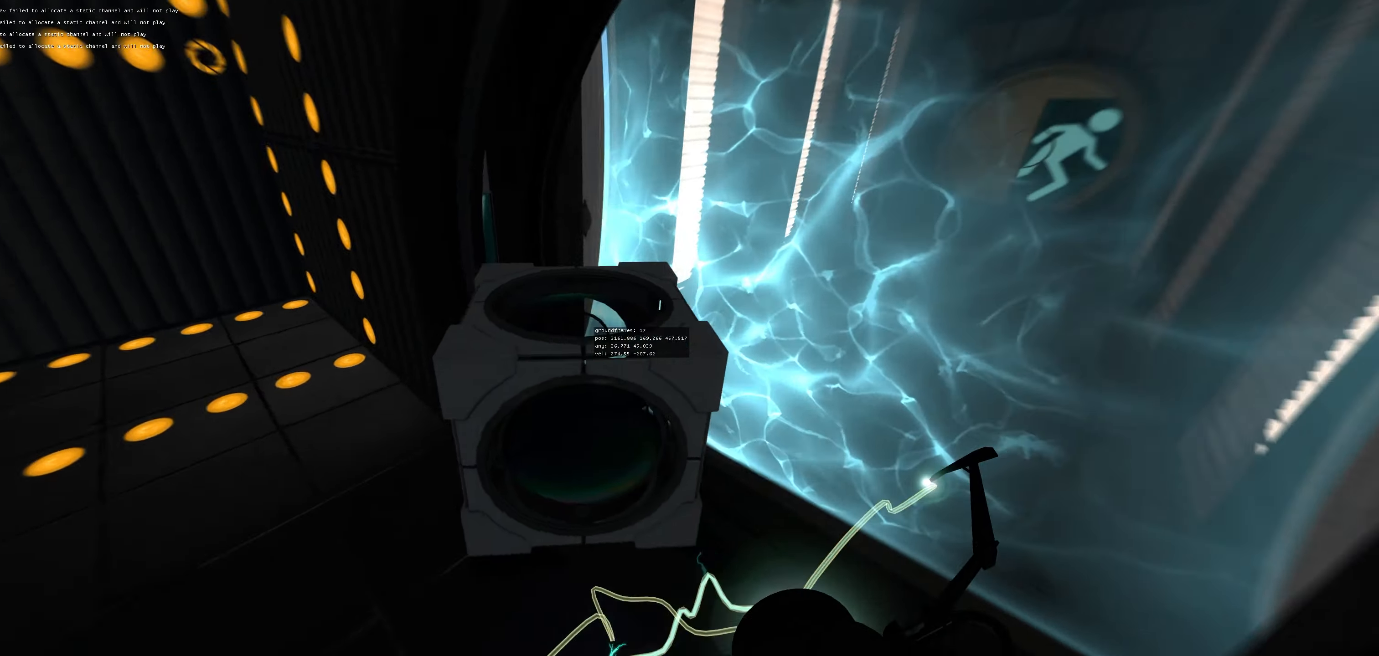
{"keys": ["a", "jump"], "mouse": [], "events": [[50, "jump", "down"], [150, "jump", "up"], [350, "d", "up"], [367, "a", "down"], [417, "jump", "down"]]}
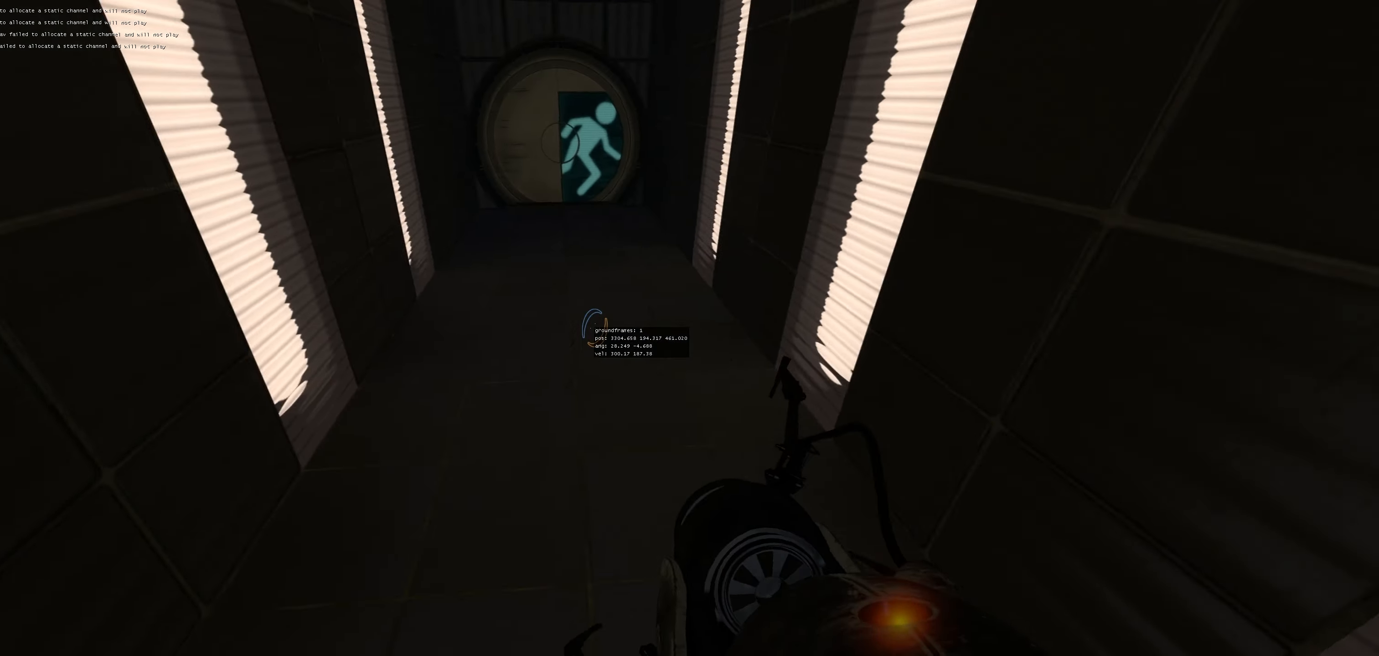
{"keys": ["d"], "mouse": [], "events": [[17, "jump", "up"], [100, "a", "up"], [117, "d", "down"]]}
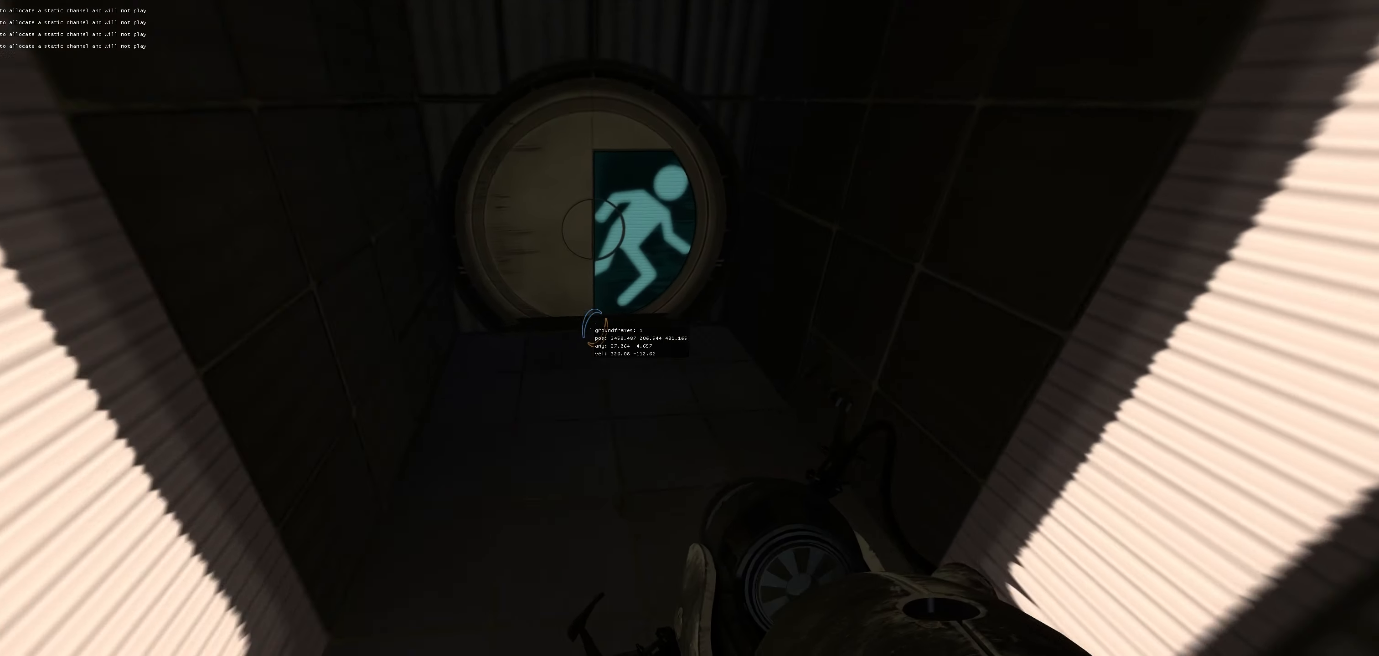
{"keys": ["a", "w"], "mouse": [], "events": [[50, "a", "down"], [67, "d", "up"], [117, "w", "down"], [217, "a", "up"], [217, "d", "down"], [283, "a", "down"], [317, "d", "up"], [400, "a", "up"], [400, "d", "down"], [483, "a", "down"], [500, "d", "up"]]}
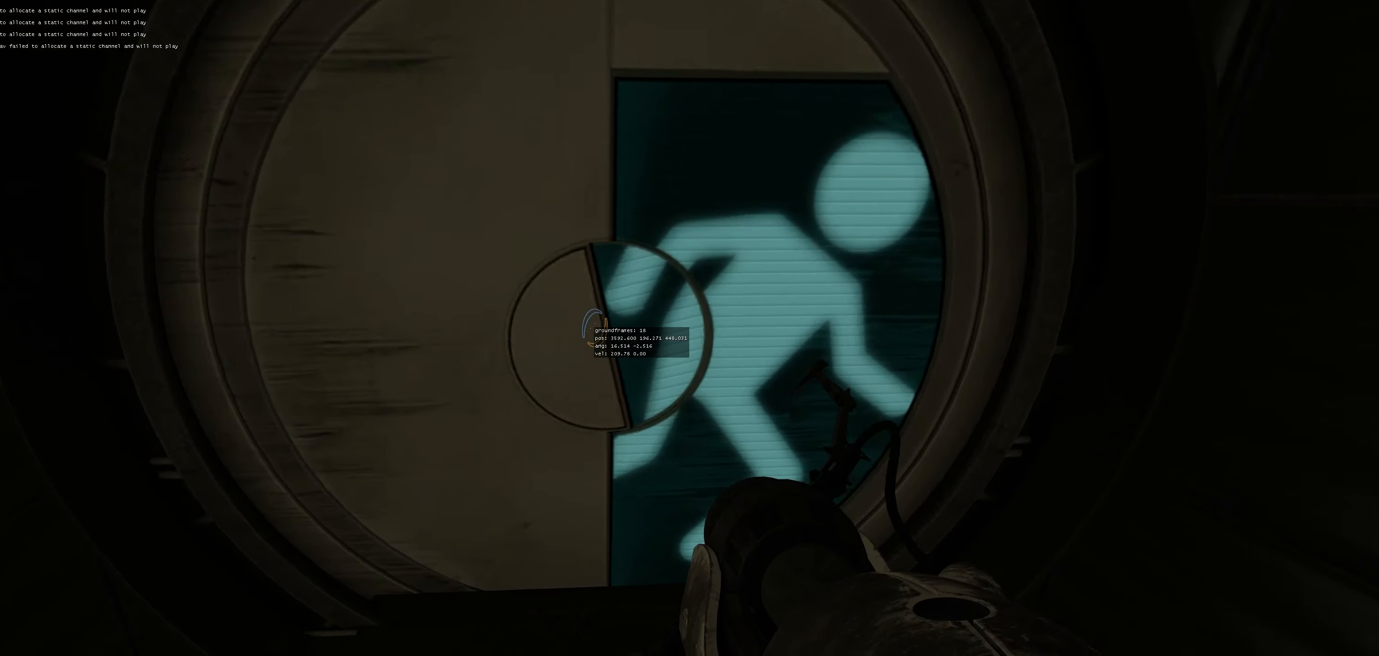
{"keys": ["w"], "mouse": [], "events": [[67, "a", "up"], [67, "d", "down"], [133, "d", "up"]]}
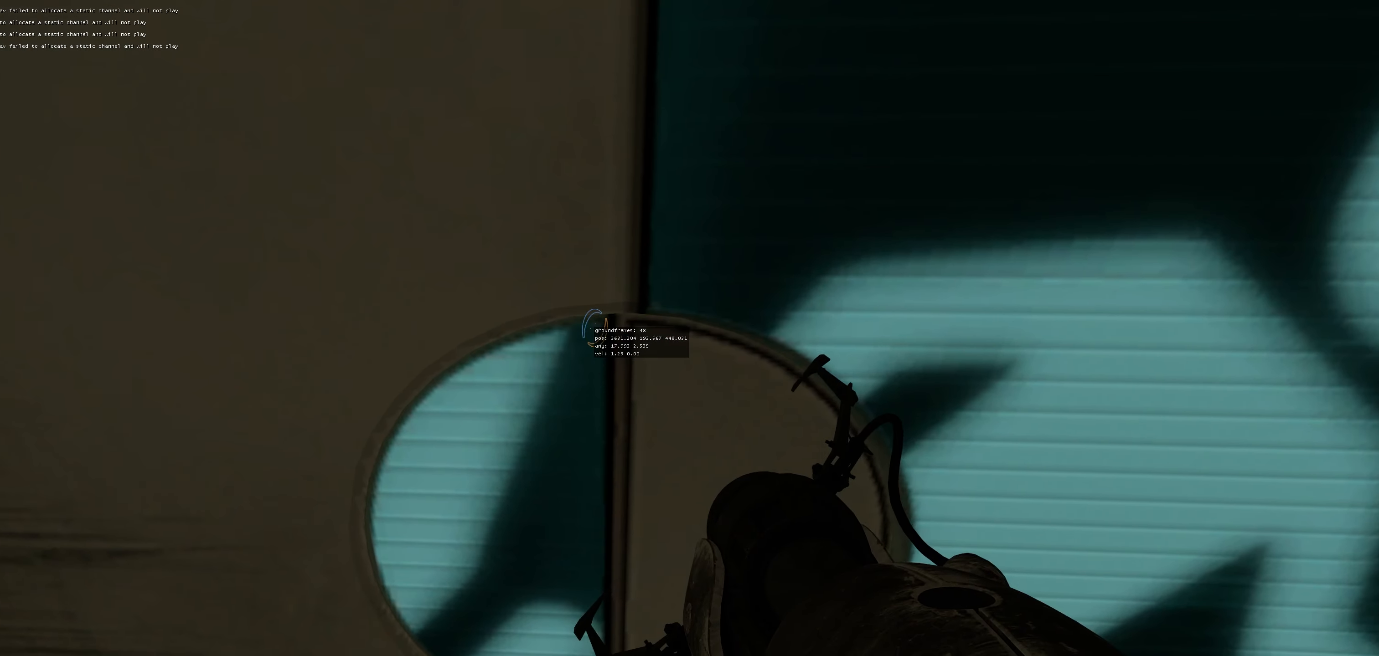
{"keys": ["d", "jump", "w"], "mouse": [], "events": [[267, "duck", "down"], [283, "d", "down"], [483, "duck", "up"], [500, "jump", "down"]]}
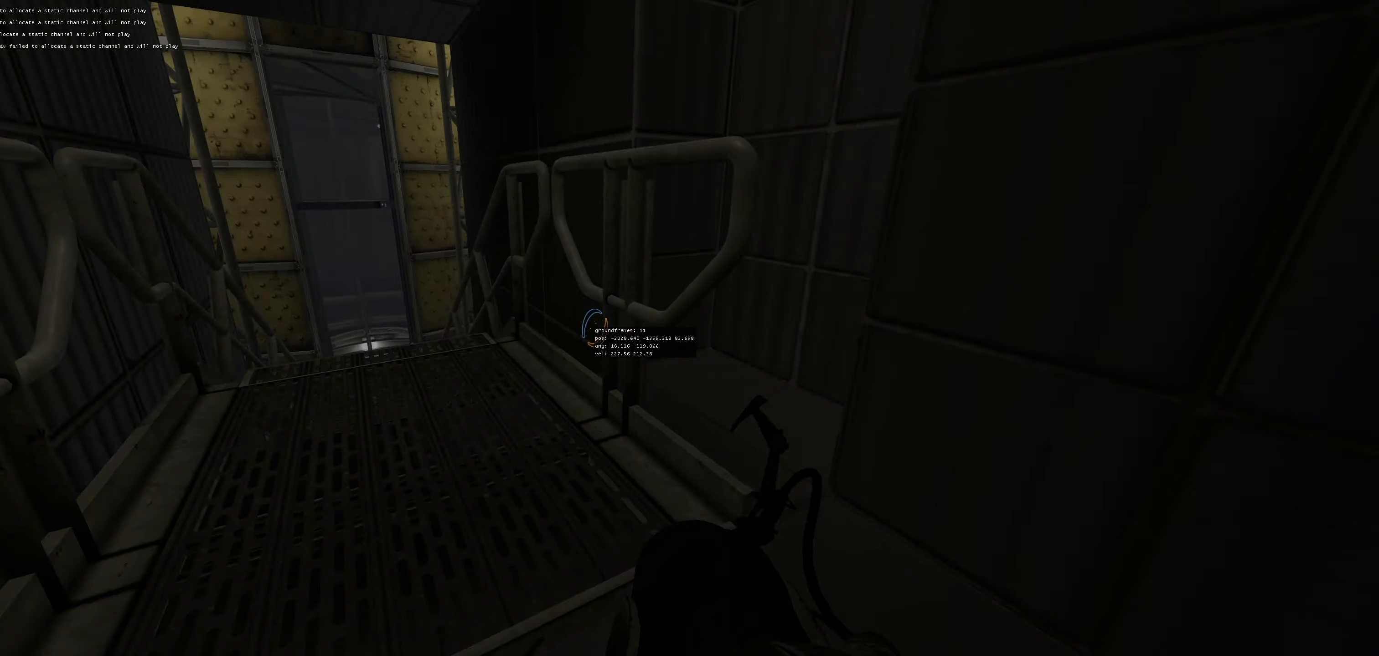
{"keys": ["a"], "mouse": [], "events": [[17, "a", "down"], [67, "d", "up"], [67, "w", "up"], [83, "jump", "up"]]}
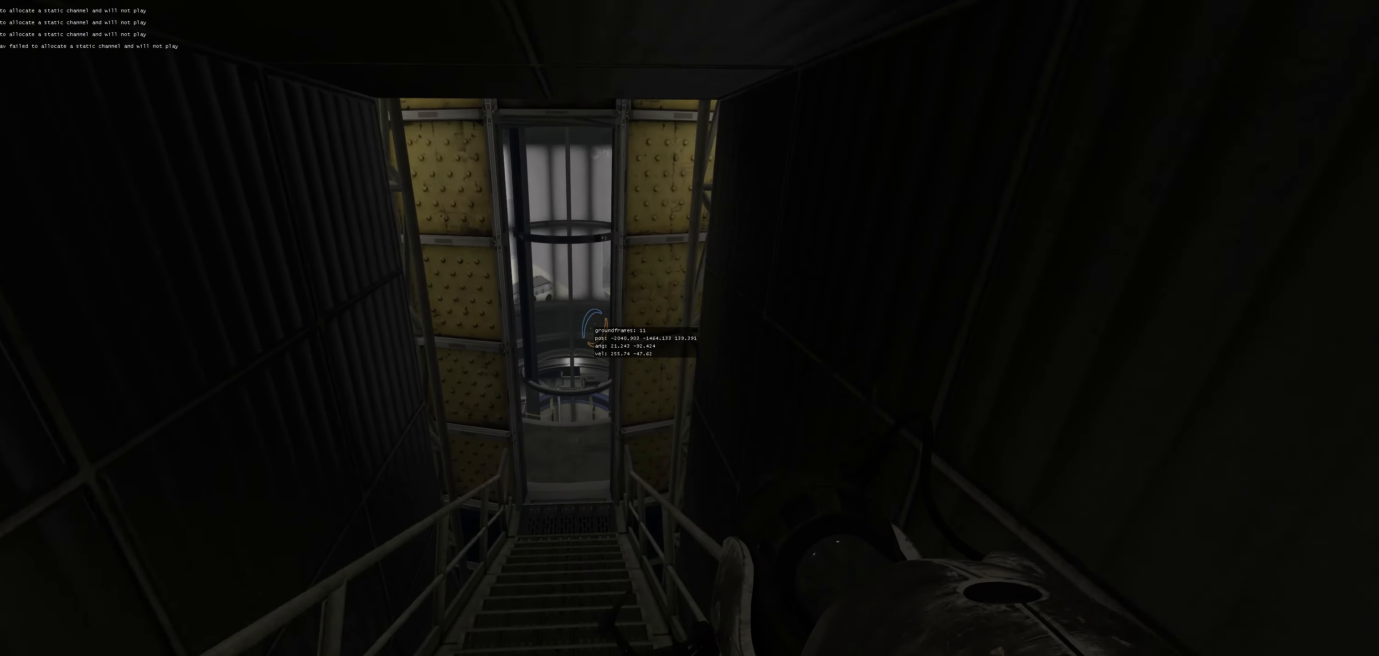
{"keys": ["d", "s"], "mouse": [], "events": [[33, "a", "up"], [33, "d", "down"], [350, "s", "down"]]}
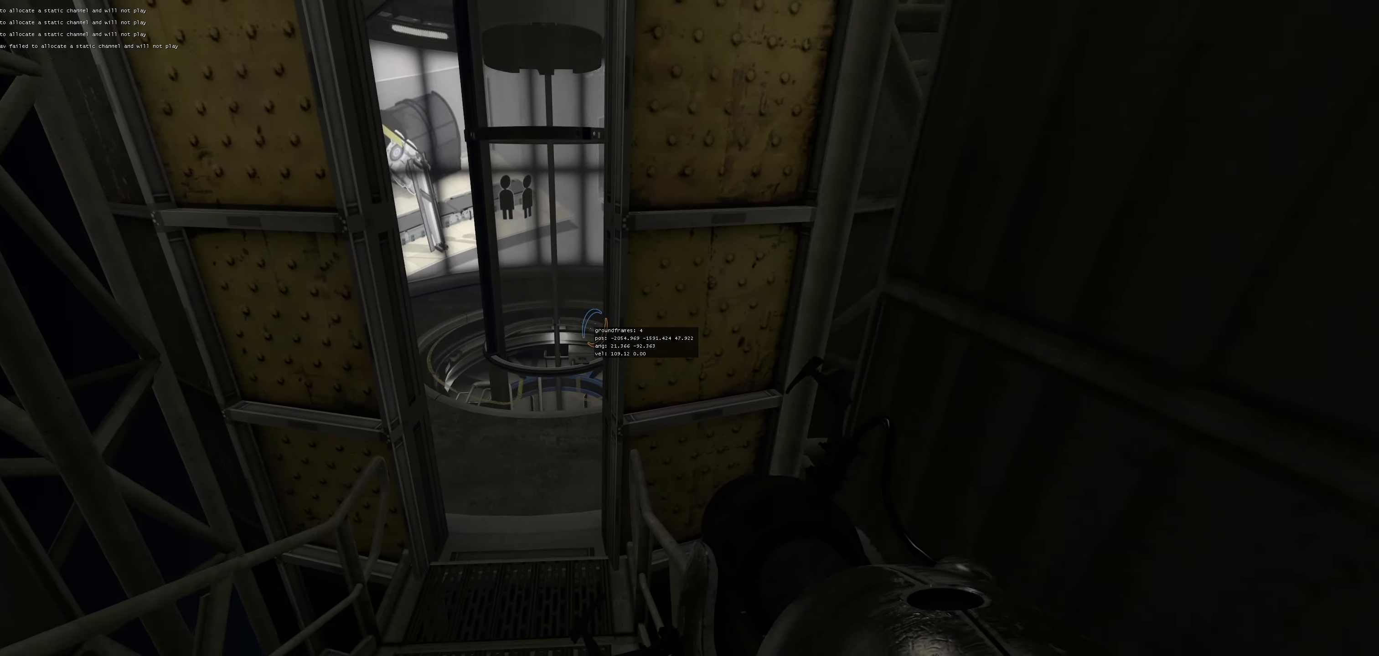
{"keys": ["d", "w"], "mouse": [], "events": [[350, "s", "up"], [450, "w", "down"]]}
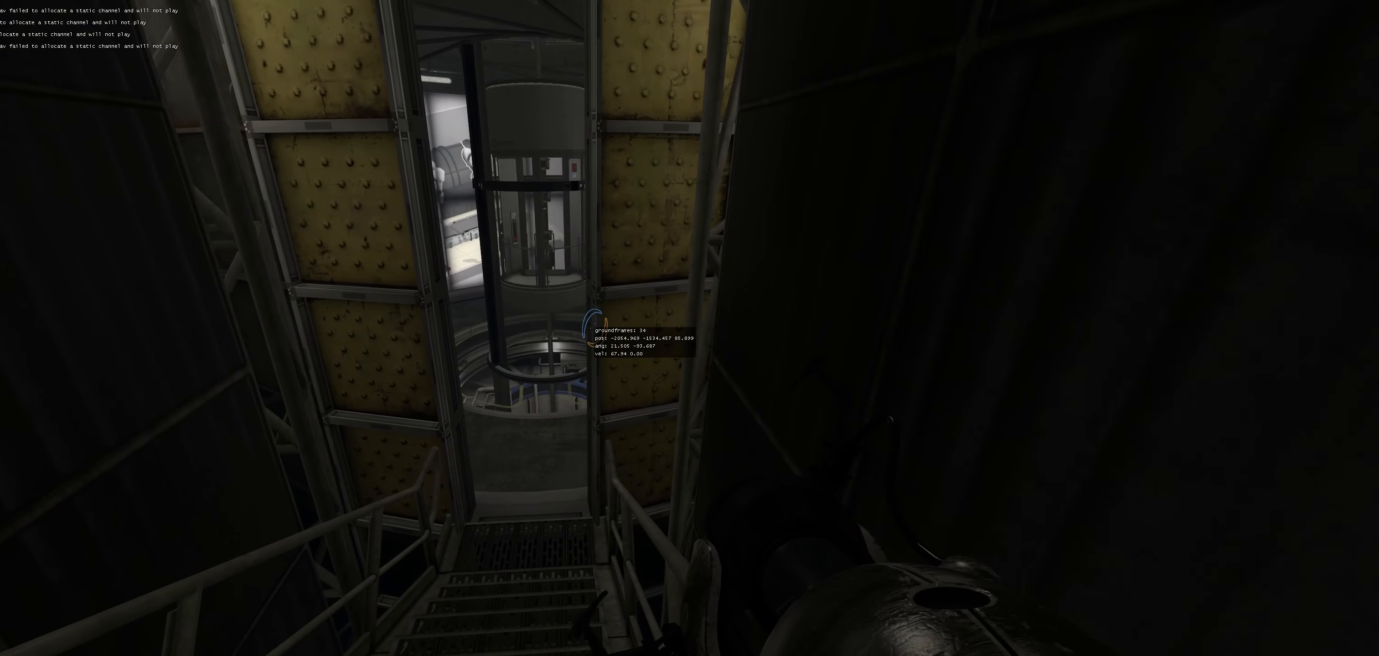
{"keys": ["d"], "mouse": [], "events": [[17, "w", "up"]]}
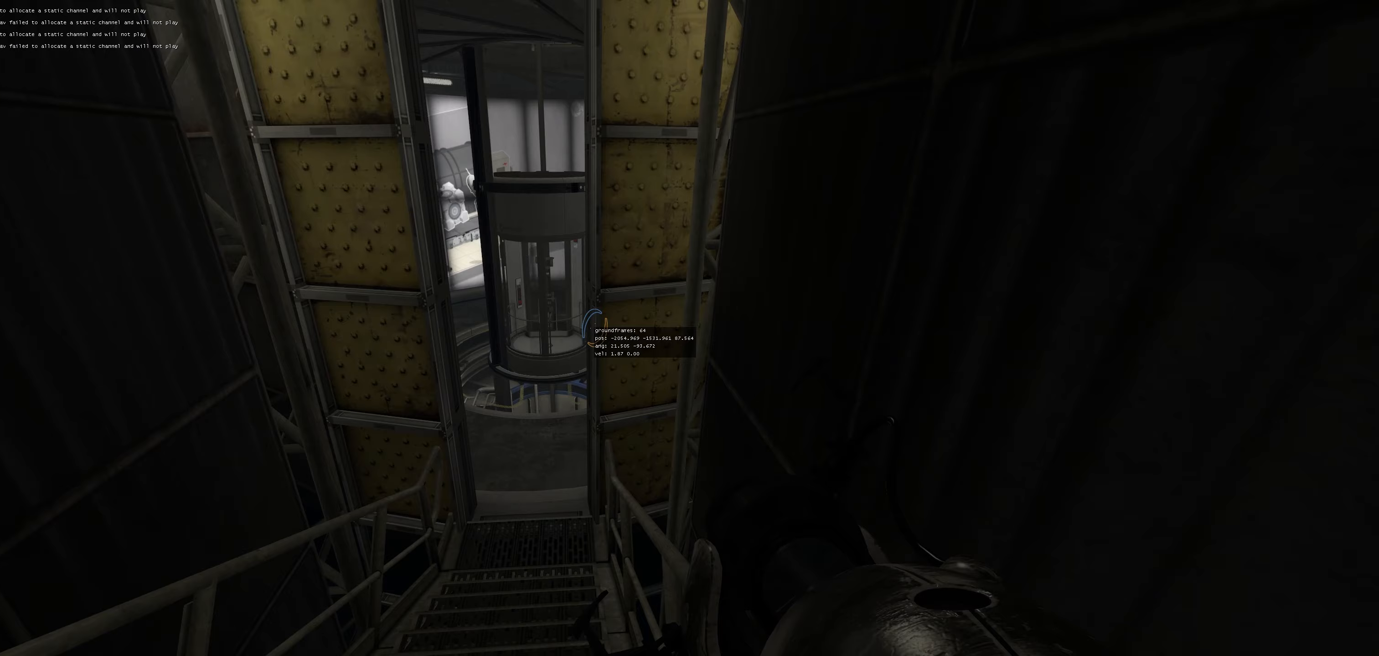
{"keys": ["d", "w"], "mouse": [], "events": [[233, "w", "down"]]}
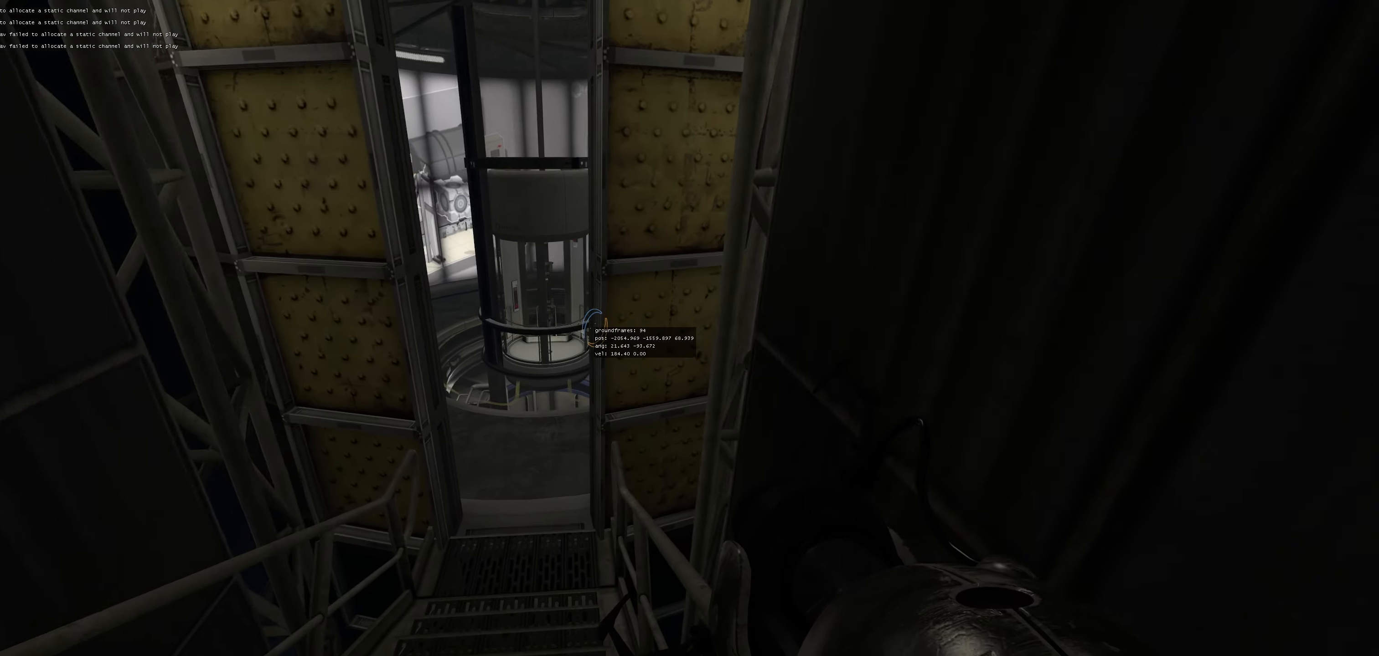
{"keys": ["a"], "mouse": [], "events": [[50, "duck", "down"], [300, "jump", "down"], [350, "a", "down"], [350, "d", "up"], [350, "w", "up"], [417, "jump", "up"], [450, "duck", "up"]]}
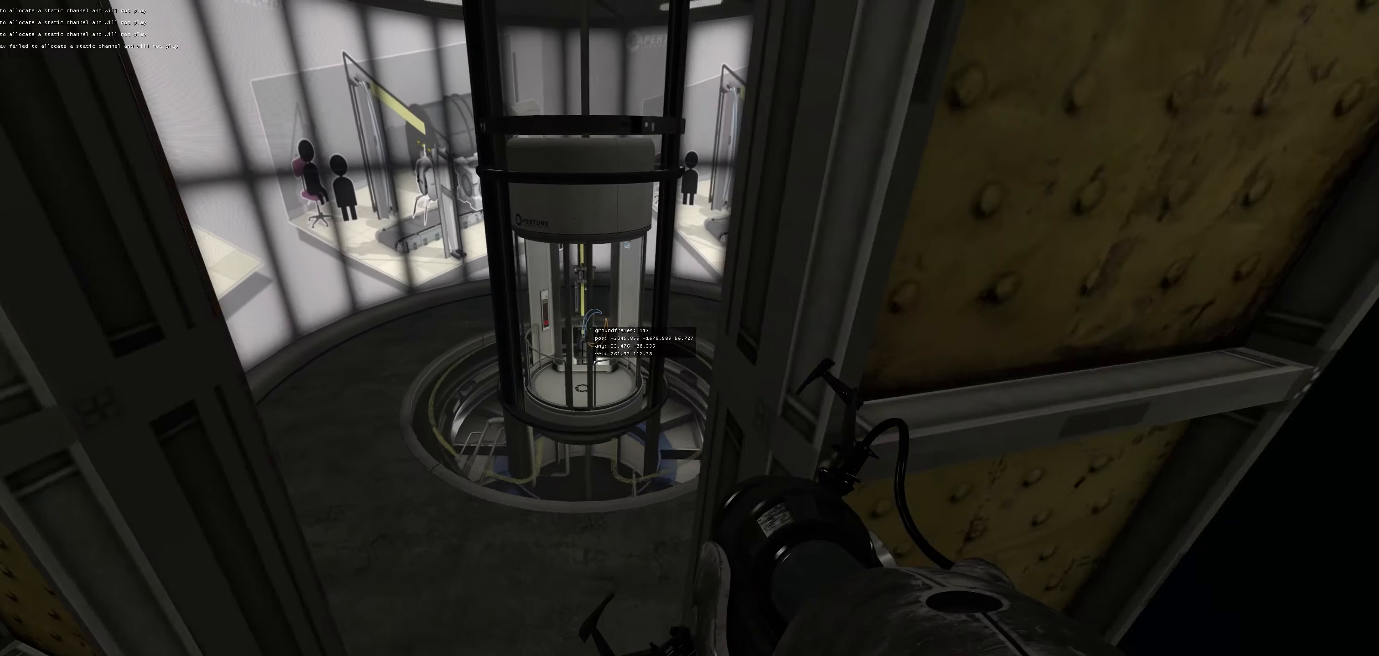
{"keys": ["d"], "mouse": [], "events": [[200, "a", "up"], [200, "d", "down"]]}
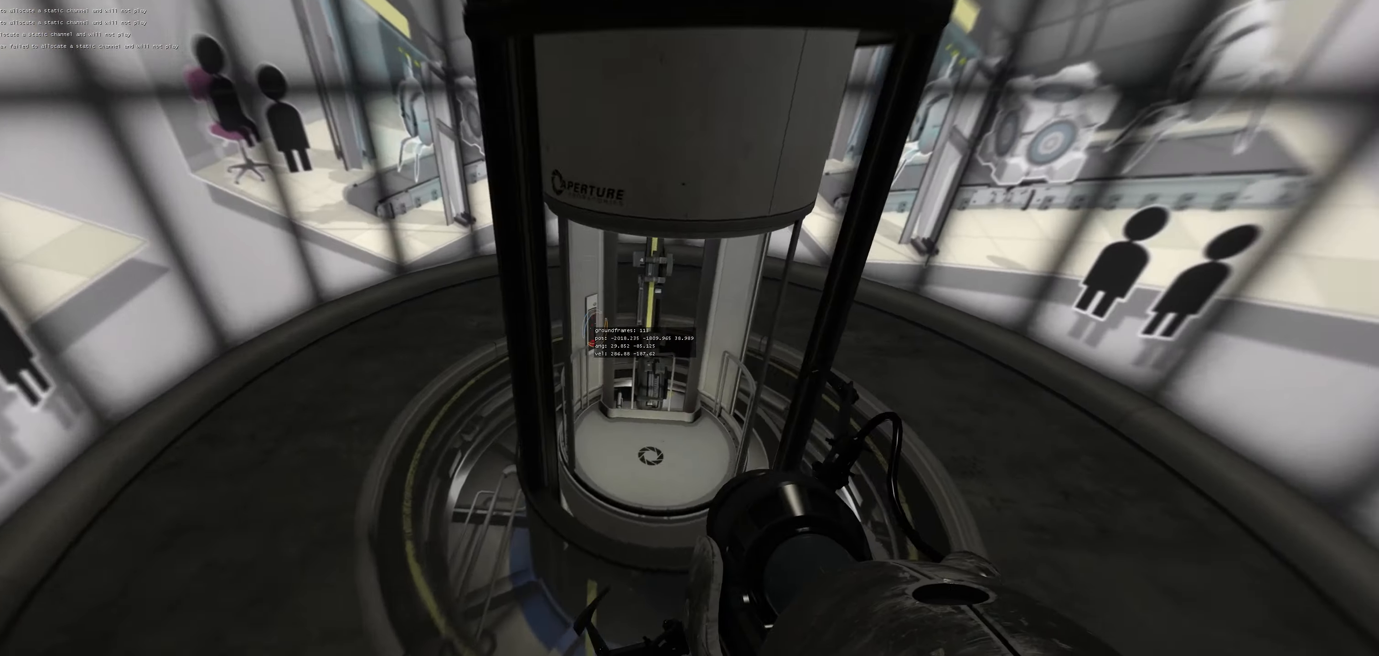
{"keys": ["d"], "mouse": [], "events": [[100, "d", "up"], [133, "a", "down"], [150, "jump", "down"], [217, "jump", "up"], [233, "jump", "down"], [250, "jump", "up"], [267, "jump", "down"], [317, "jump", "up"], [333, "jump", "down"], [383, "a", "up"], [383, "d", "down"], [400, "jump", "up"]]}
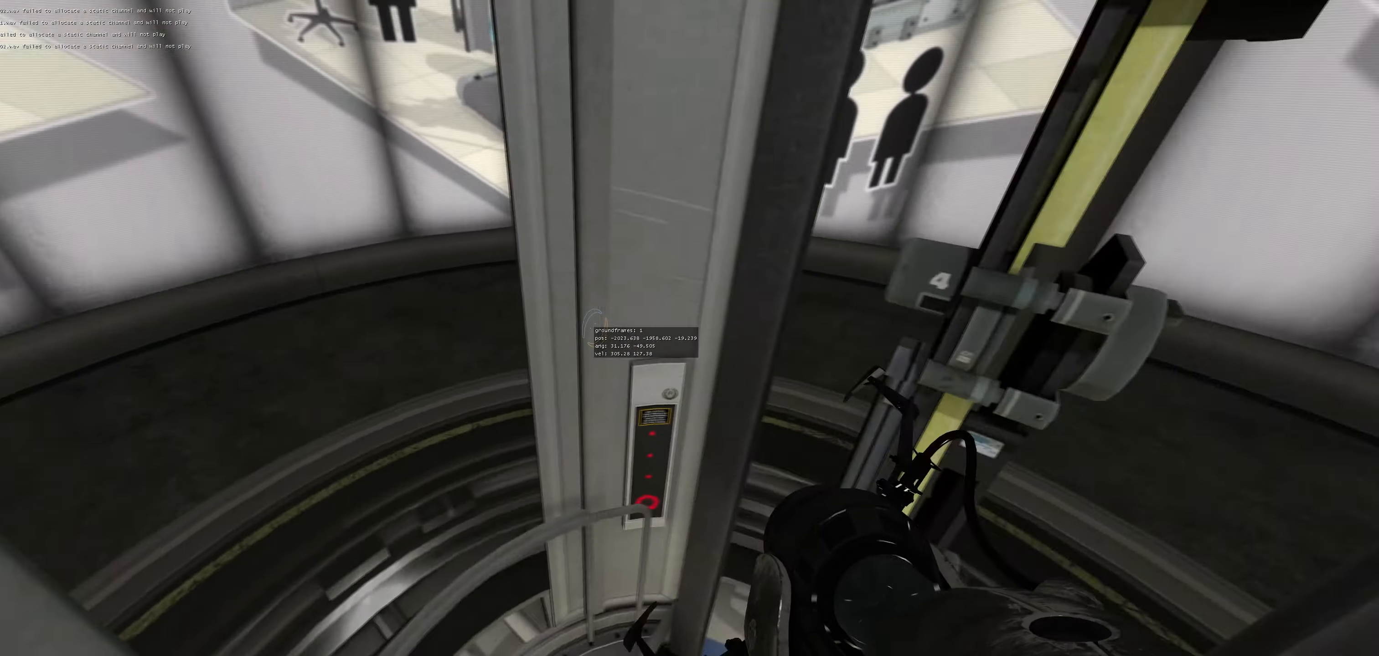
{"keys": [], "mouse": [], "events": [[83, "d", "up"]]}
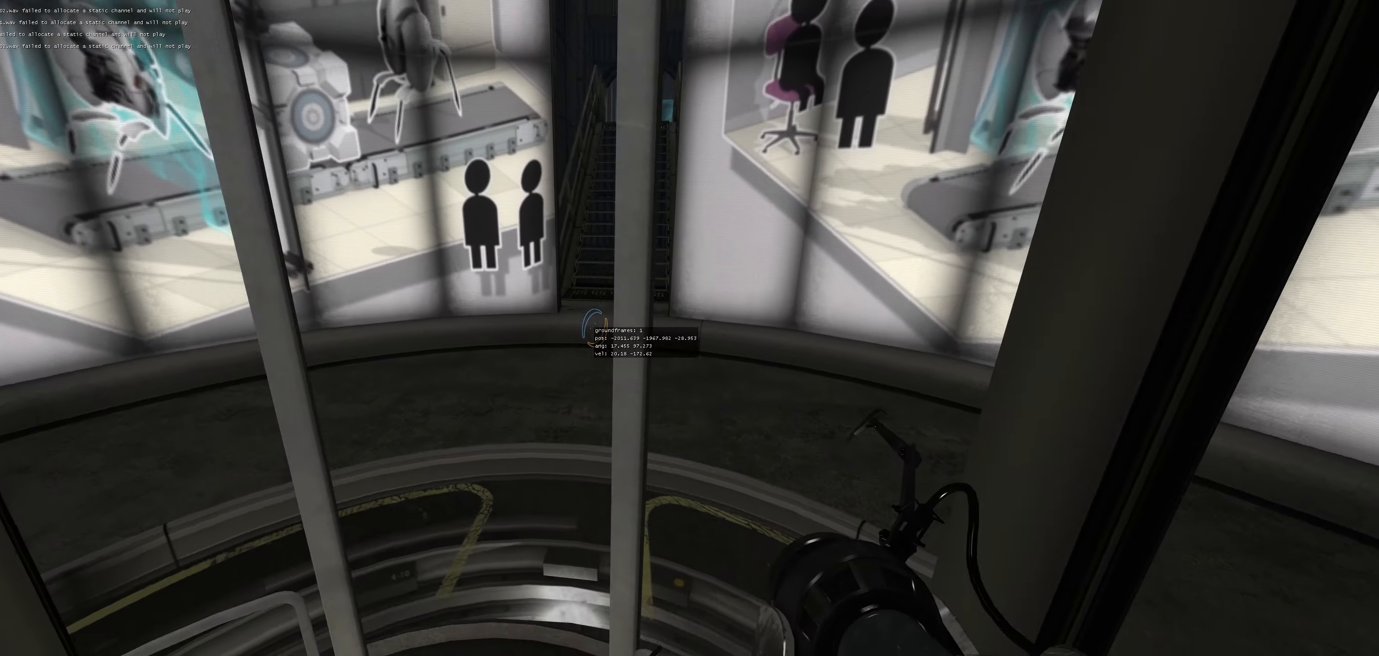
{"keys": [], "mouse": [], "events": [[133, "a", "down"], [217, "a", "up"]]}
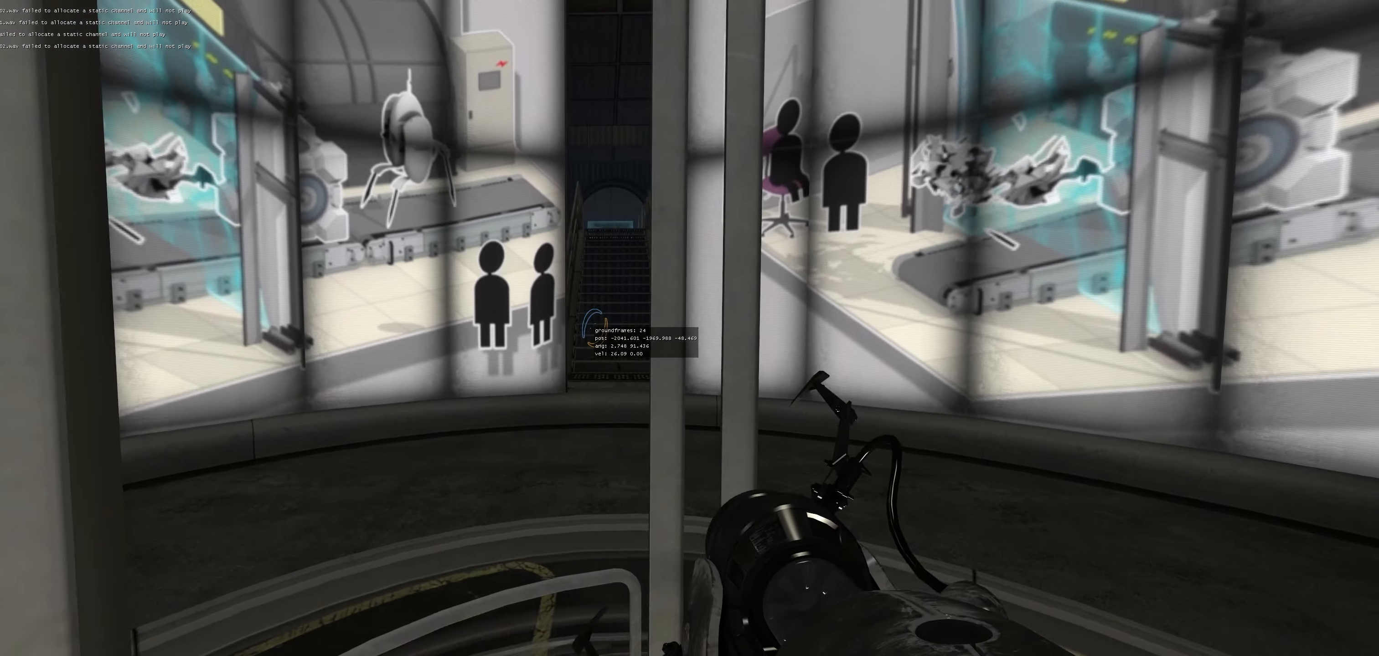
{"keys": [], "mouse": [], "events": [[117, "d", "down"], [200, "d", "up"]]}
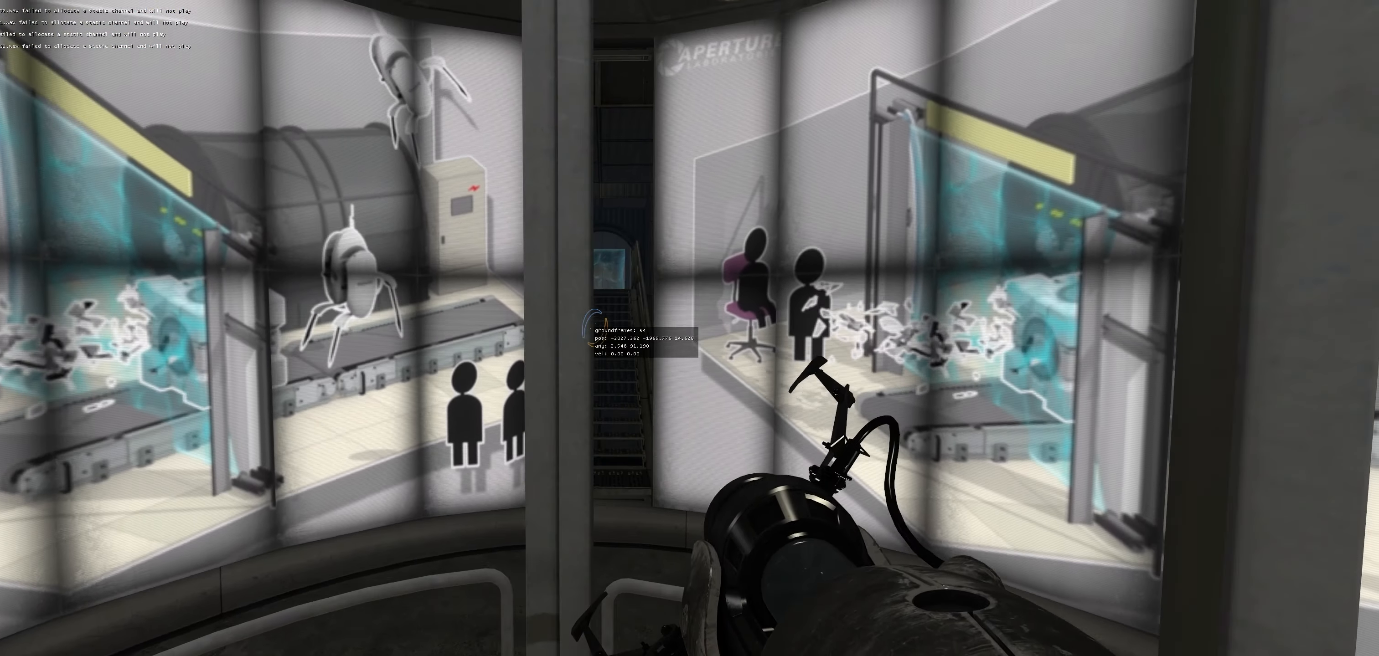
{"keys": [], "mouse": ["left"], "events": [[417, "mouse_left", "down"]]}
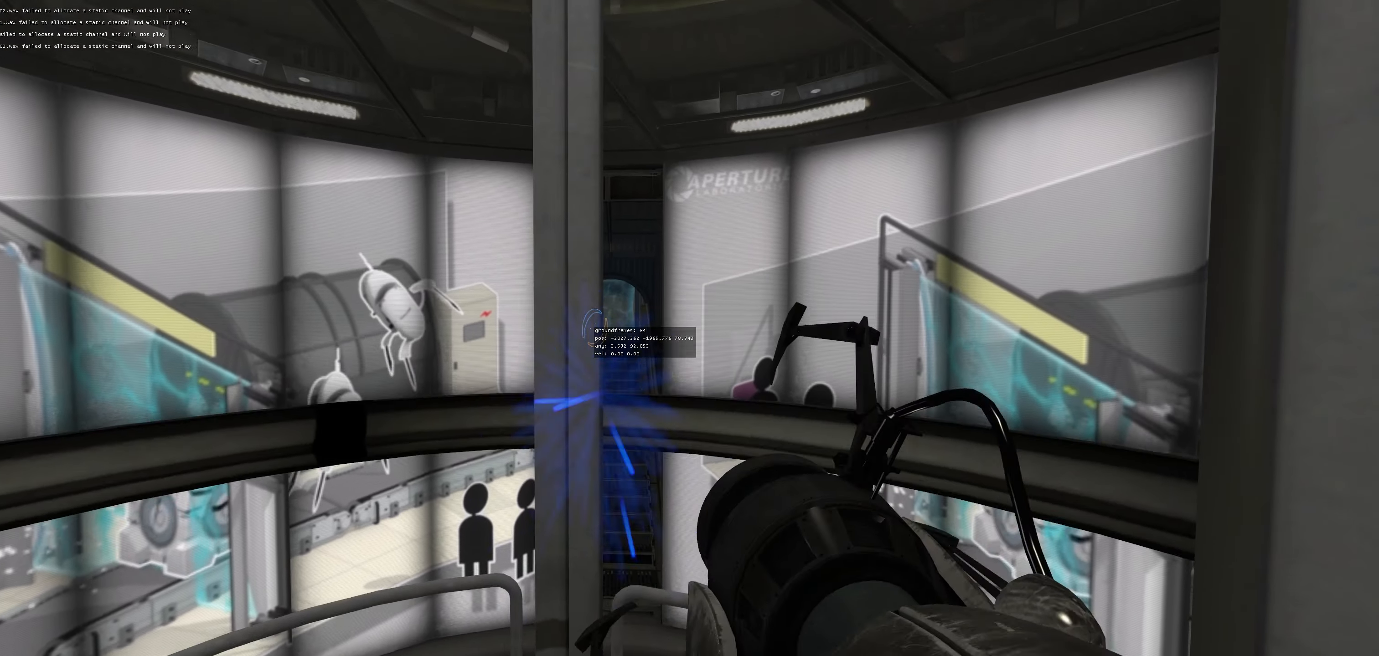
{"keys": [], "mouse": [], "events": [[17, "mouse_left", "up"], [117, "mouse_right", "down"], [233, "mouse_right", "up"]]}
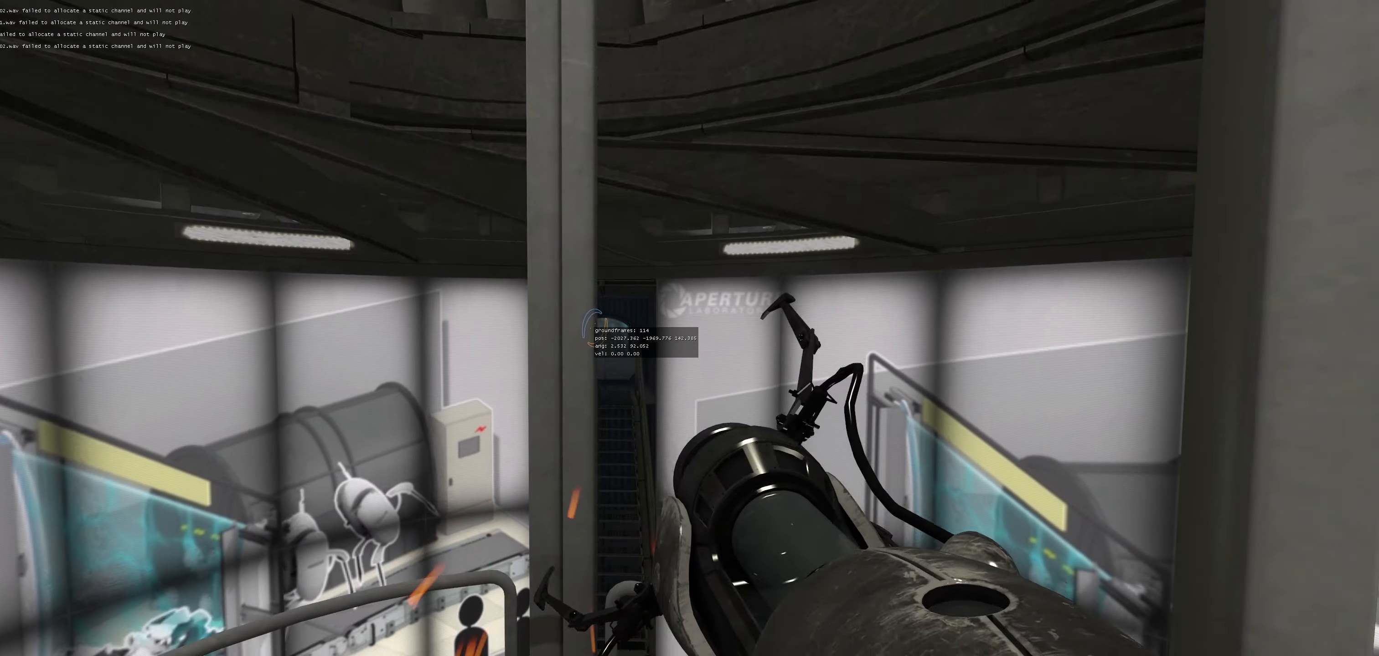
{"keys": [], "mouse": [], "events": []}
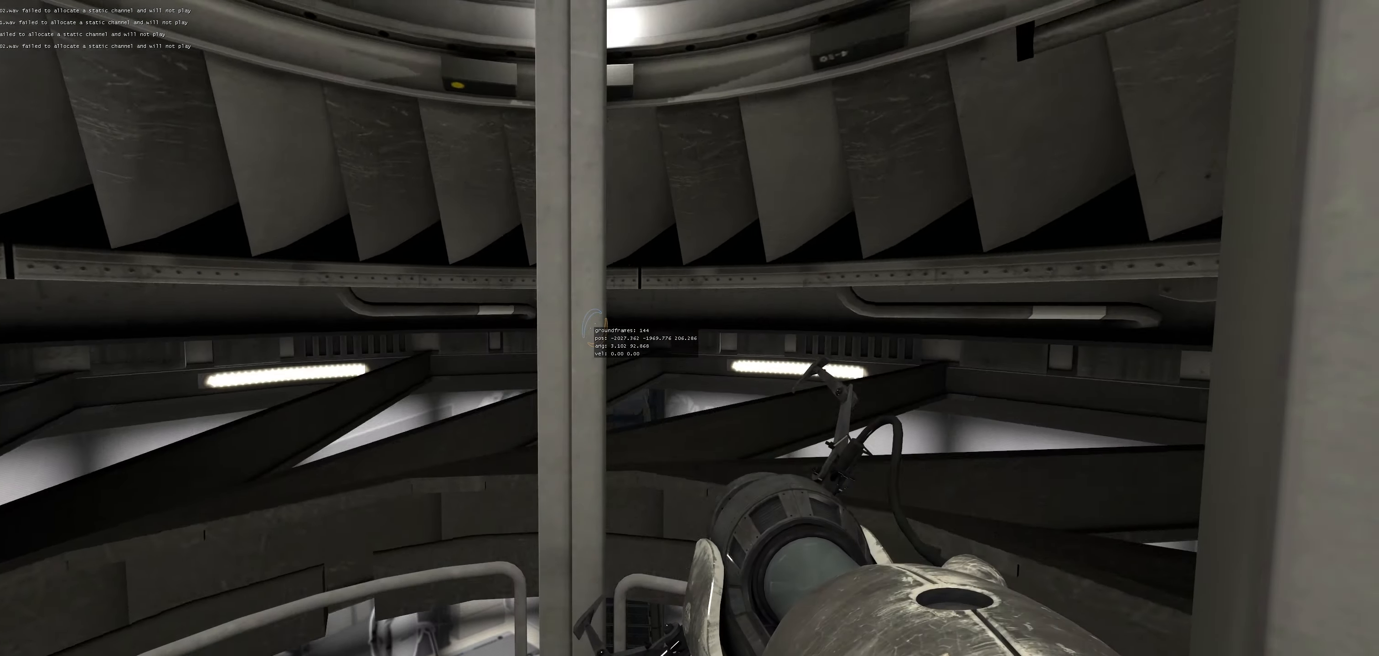
{"keys": [], "mouse": [], "events": []}
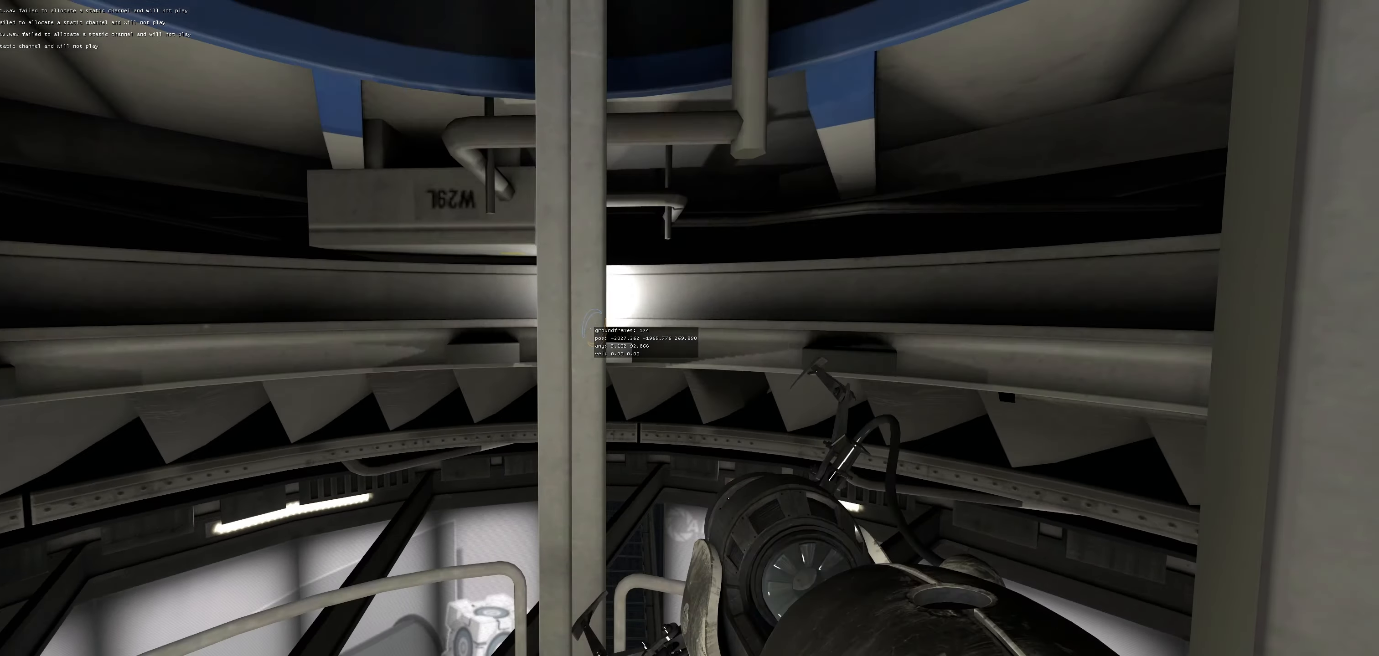
{"keys": [], "mouse": [], "events": []}